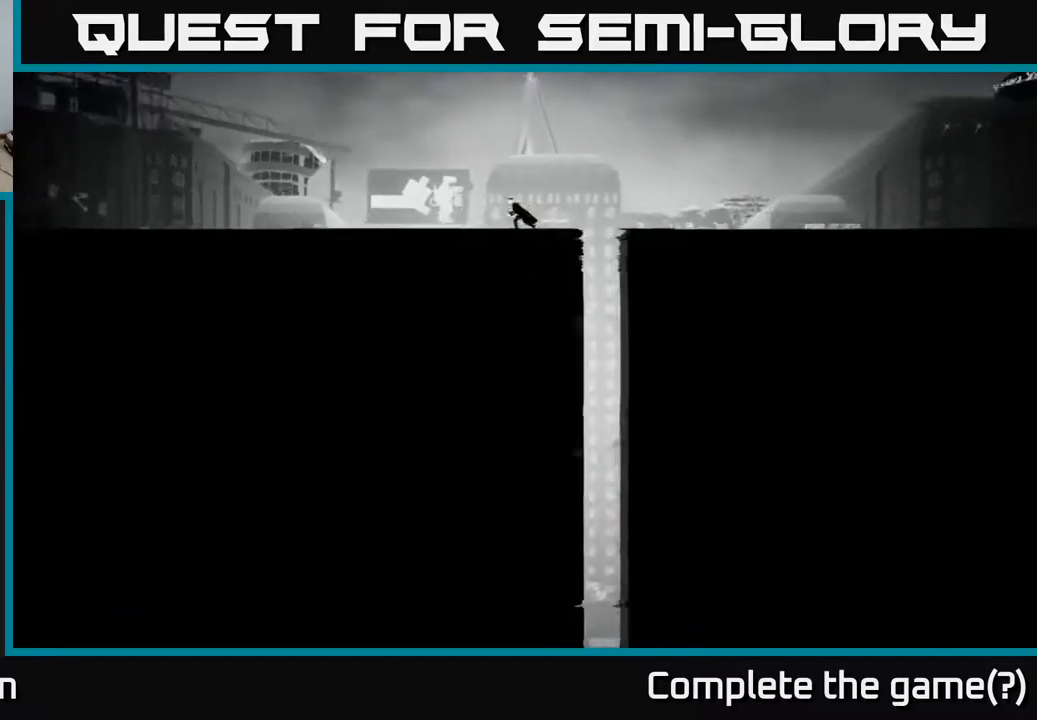
Gameplay with a controller (Xbox layout); each line is a JSON object with the inputs held at the frame after it. "events" lists button and stick changes between this image and that frame as [ms after this image, input, new state], when the widget could be followed in between.
{"buttons": [], "left_stick": "left", "right_stick": "down", "events": []}
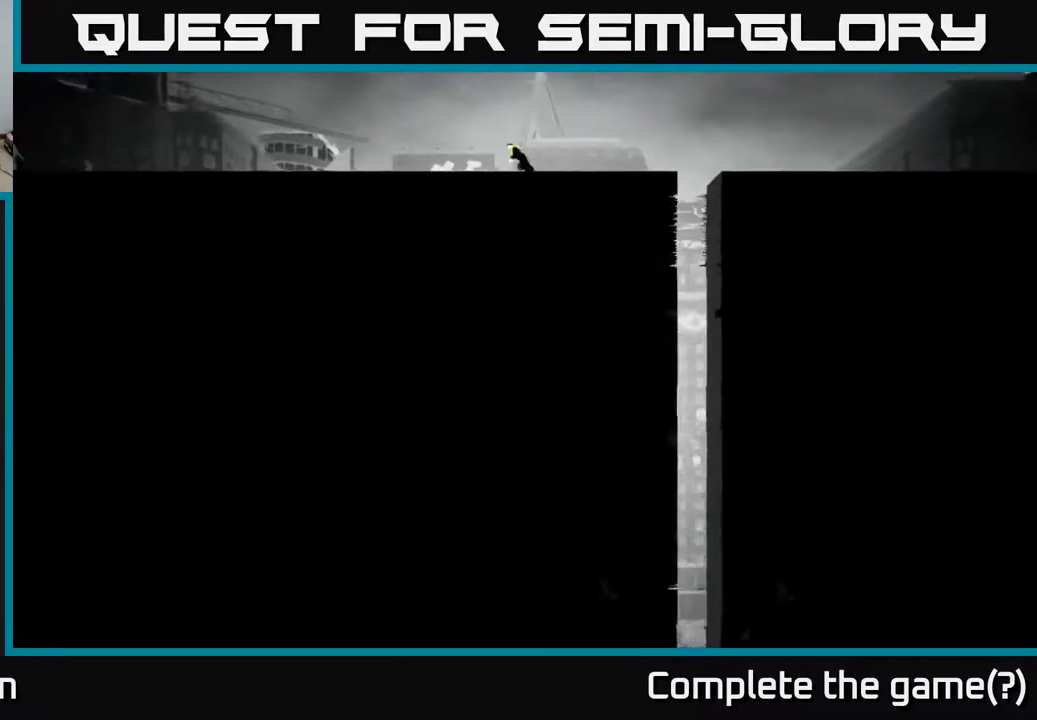
{"buttons": ["B"], "left_stick": "center", "right_stick": "center", "events": [[333, "right_stick", "center"], [450, "B", "down"], [483, "left_stick", "center"]]}
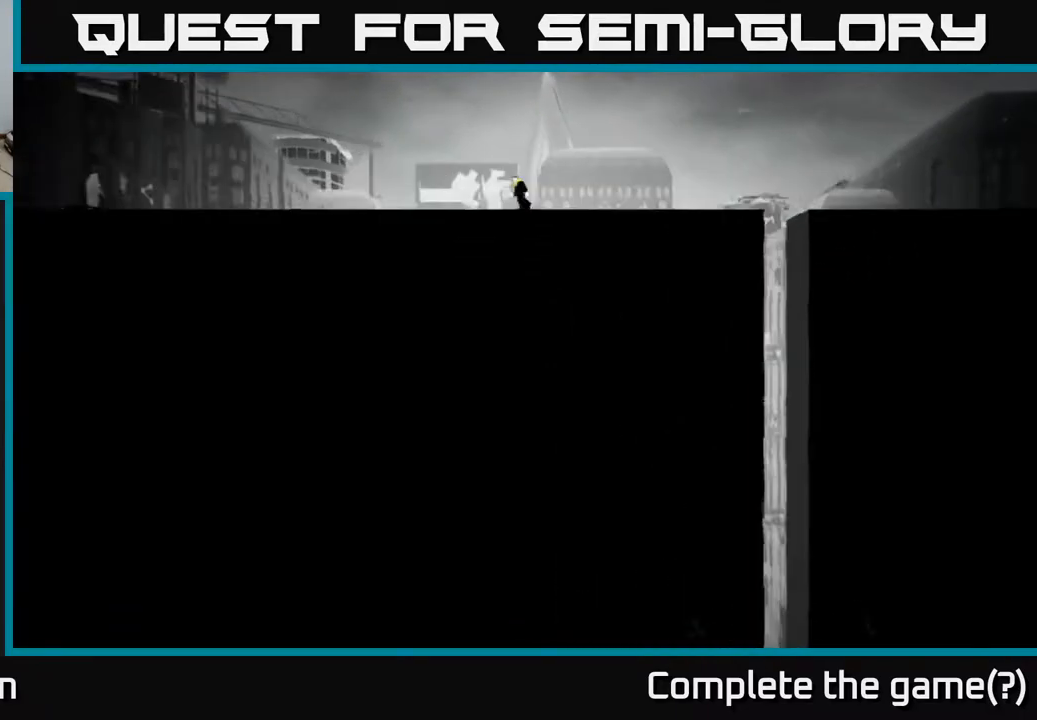
{"buttons": [], "left_stick": "center", "right_stick": "center", "events": [[133, "B", "up"]]}
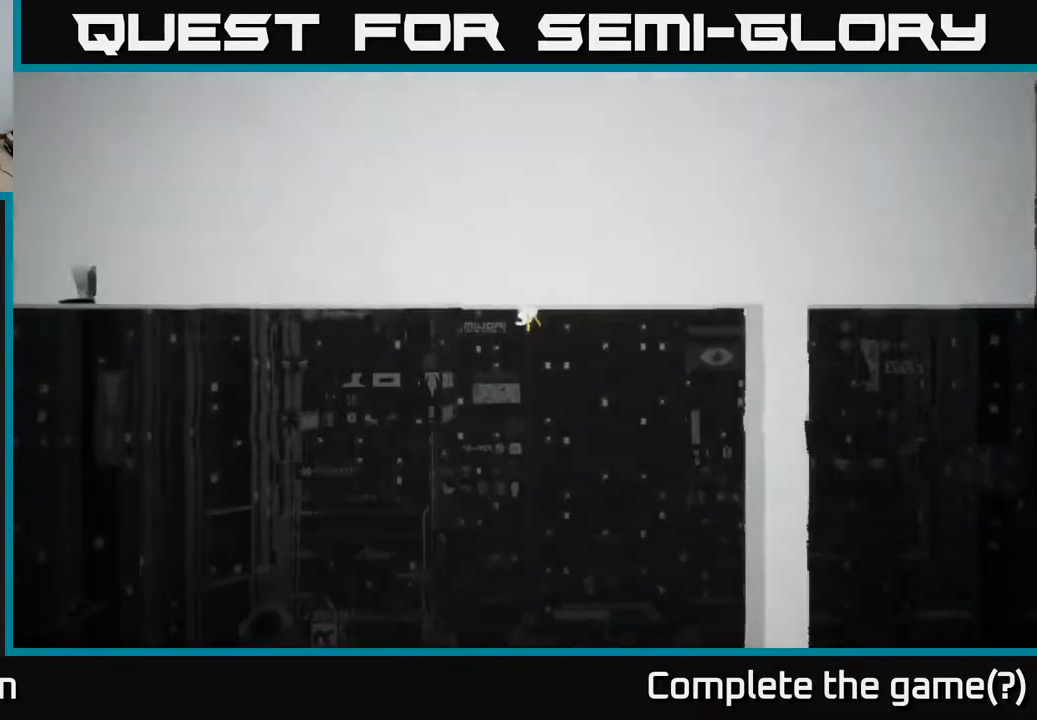
{"buttons": [], "left_stick": "center", "right_stick": "down", "events": [[283, "right_stick", "down"]]}
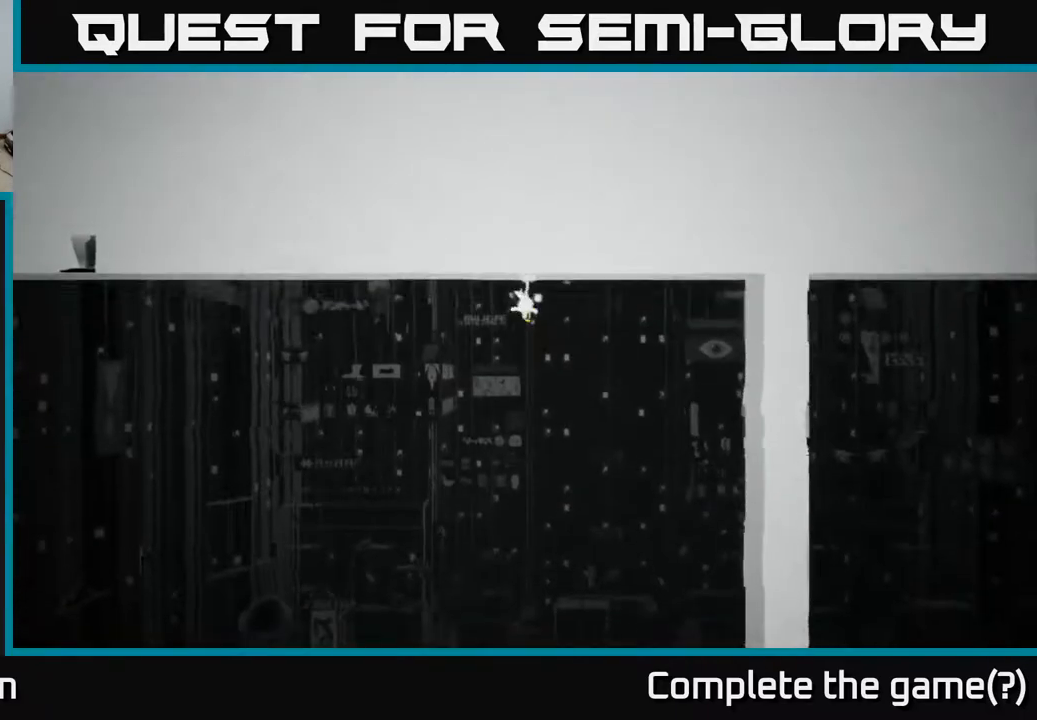
{"buttons": [], "left_stick": "left", "right_stick": "left", "events": [[367, "left_stick", "left"], [433, "right_stick", "left"]]}
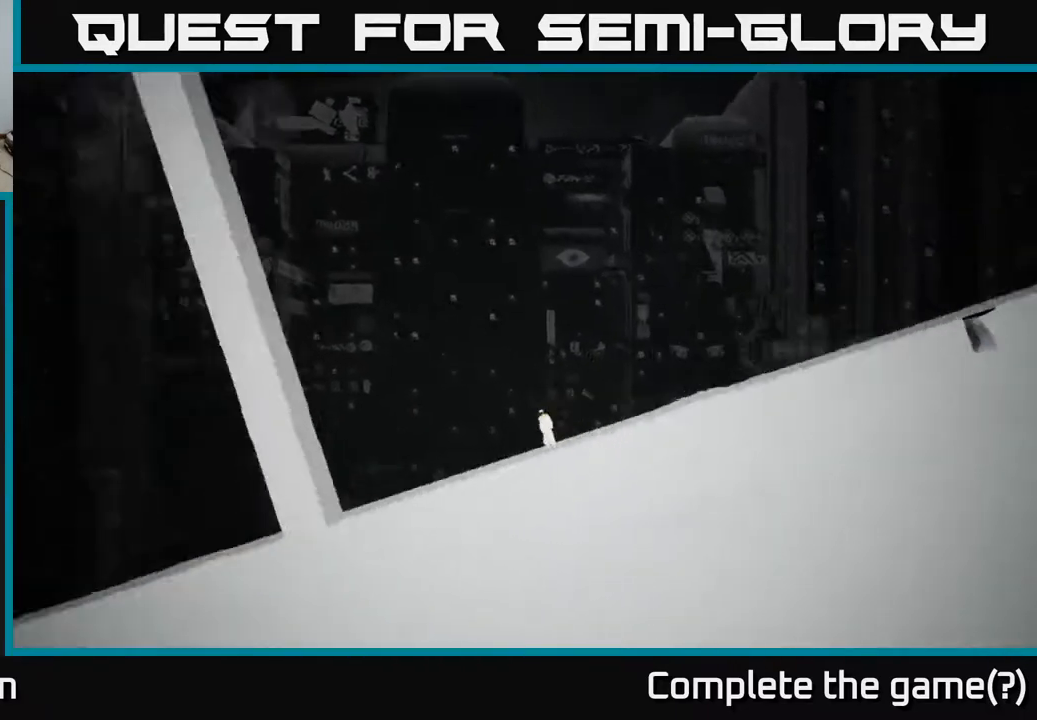
{"buttons": [], "left_stick": "left", "right_stick": "up", "events": [[67, "right_stick", "up-left"], [200, "right_stick", "up"]]}
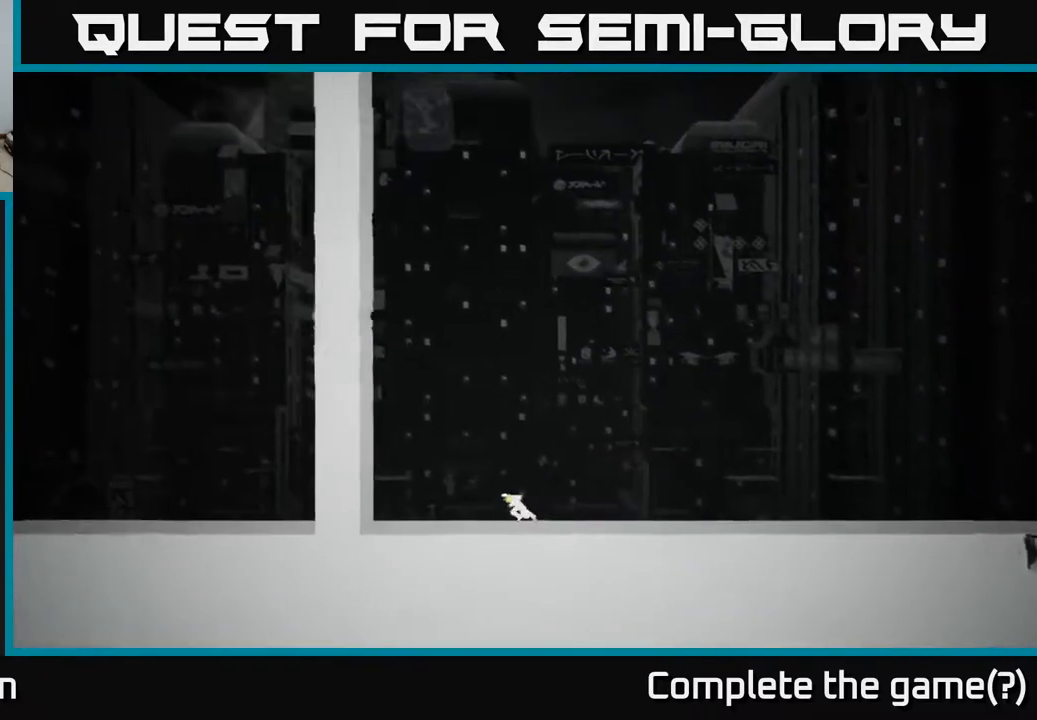
{"buttons": [], "left_stick": "right", "right_stick": "up", "events": [[83, "left_stick", "center"], [83, "right_stick", "up-right"], [267, "right_stick", "up"], [333, "left_stick", "right"]]}
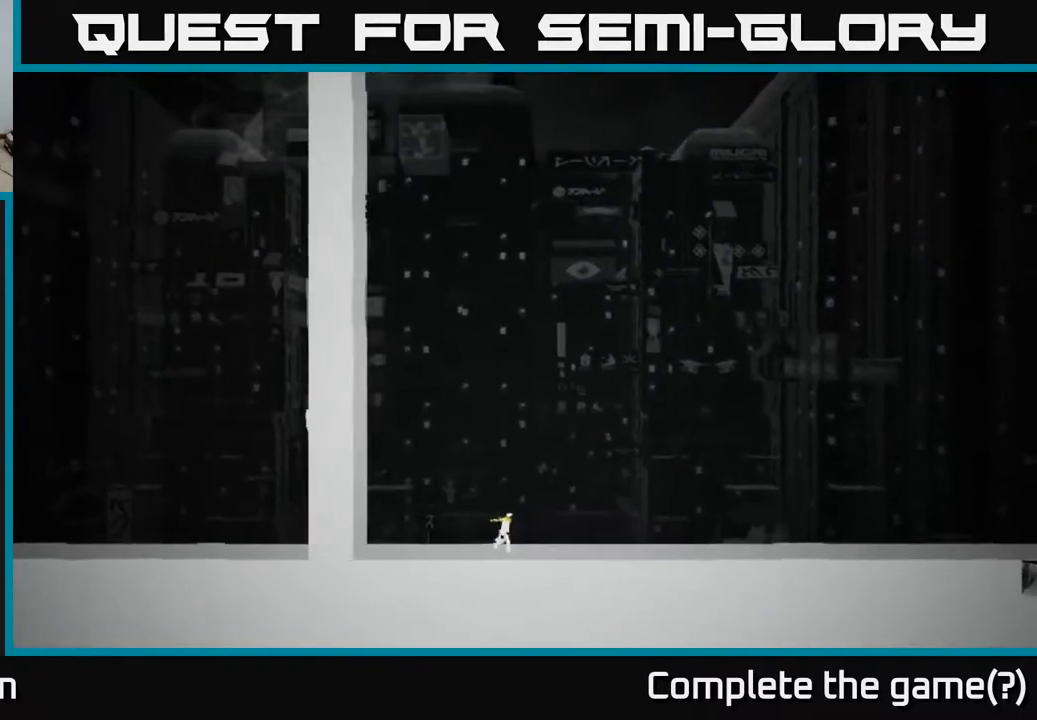
{"buttons": [], "left_stick": "right", "right_stick": "up-left", "events": [[133, "right_stick", "up-left"]]}
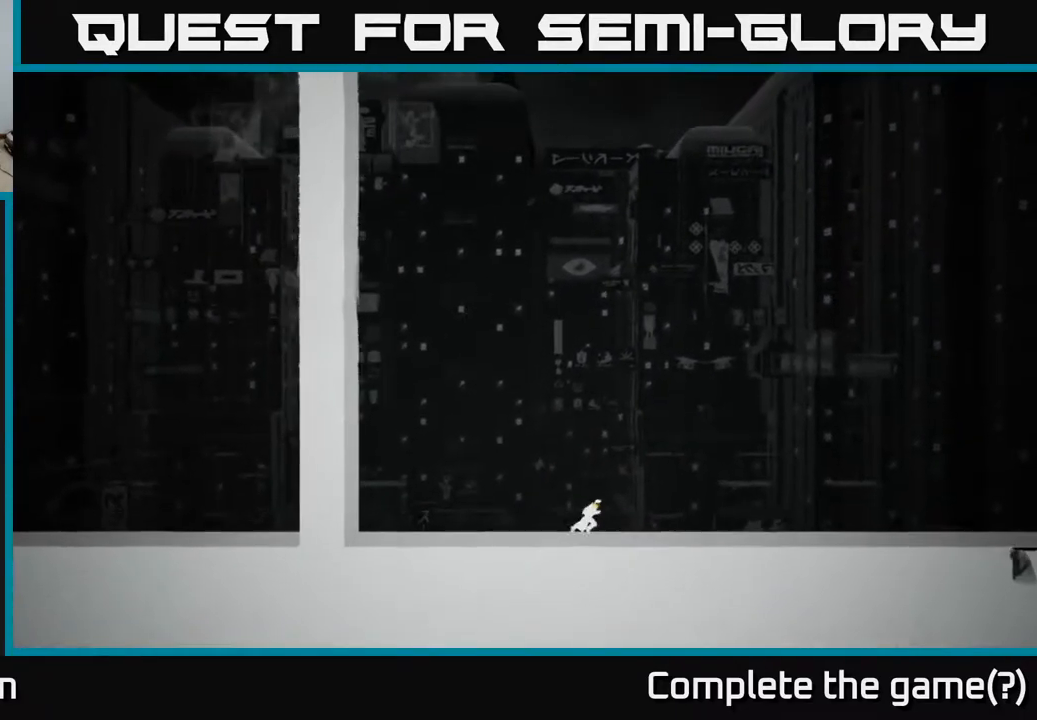
{"buttons": [], "left_stick": "right", "right_stick": "right", "events": [[167, "right_stick", "up-right"], [333, "right_stick", "right"]]}
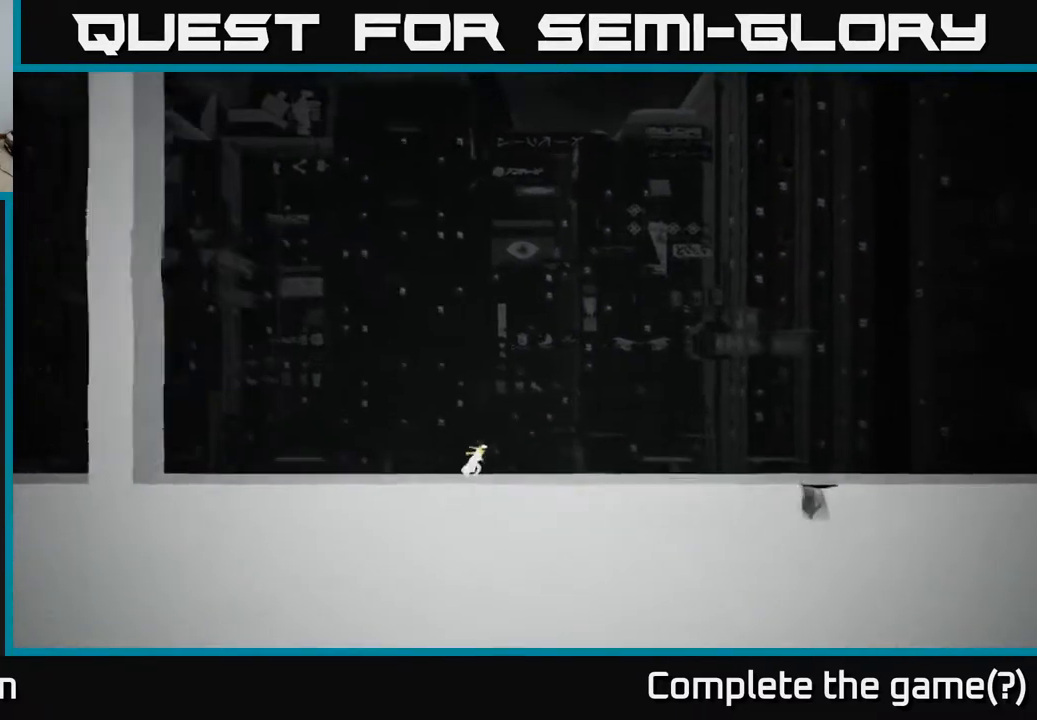
{"buttons": [], "left_stick": "right", "right_stick": "up-right", "events": [[283, "right_stick", "up-right"]]}
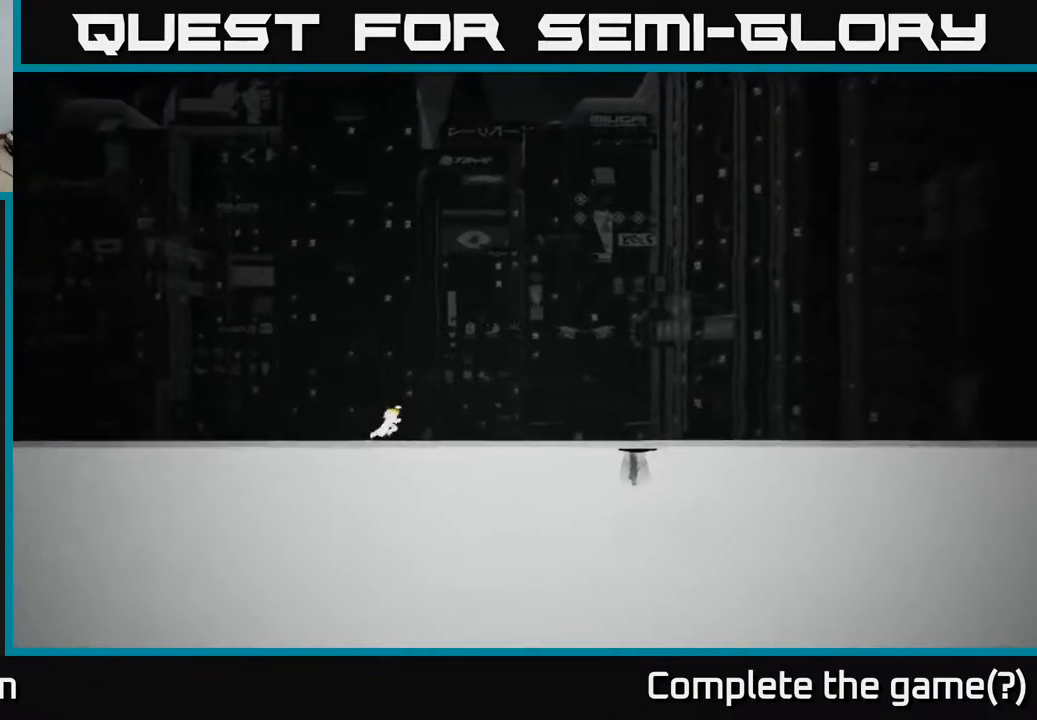
{"buttons": [], "left_stick": "right", "right_stick": "up-right", "events": [[300, "right_stick", "right"], [467, "right_stick", "up-right"]]}
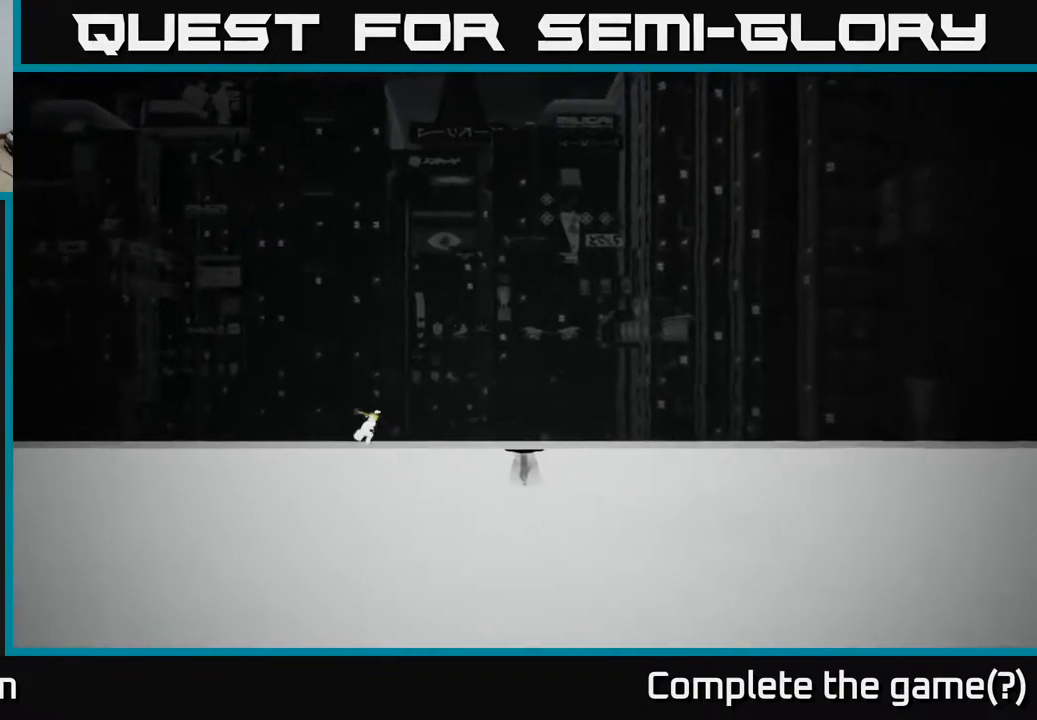
{"buttons": [], "left_stick": "right", "right_stick": "up-right", "events": []}
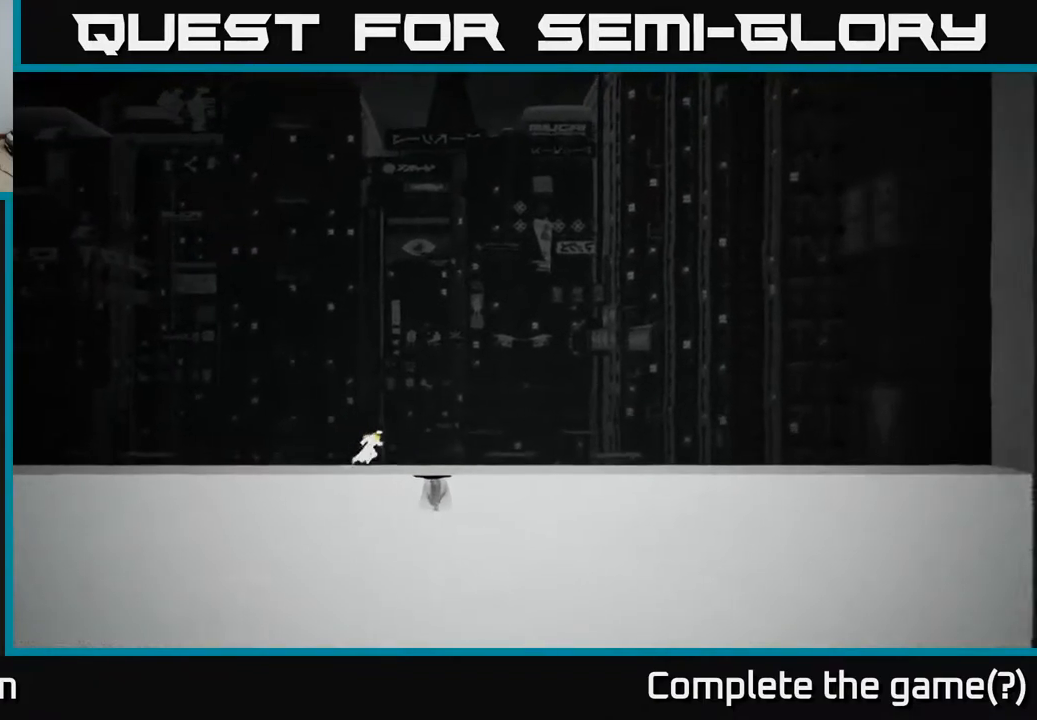
{"buttons": [], "left_stick": "left", "right_stick": "up-left", "events": [[483, "left_stick", "left"], [500, "right_stick", "up-left"]]}
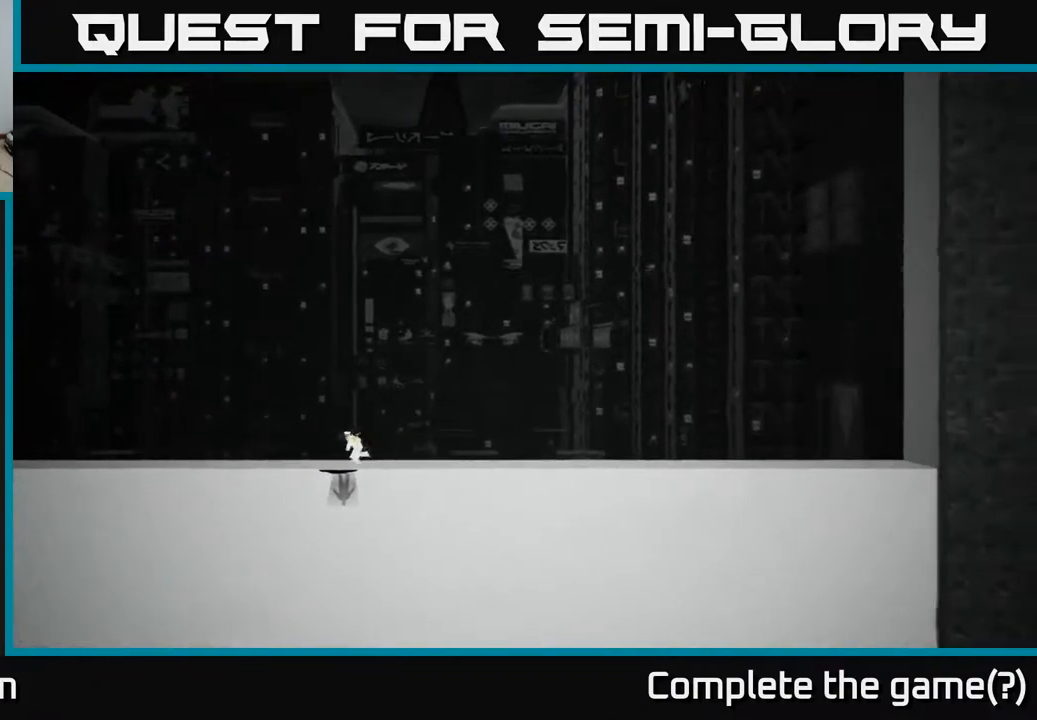
{"buttons": [], "left_stick": "left", "right_stick": "up-left", "events": []}
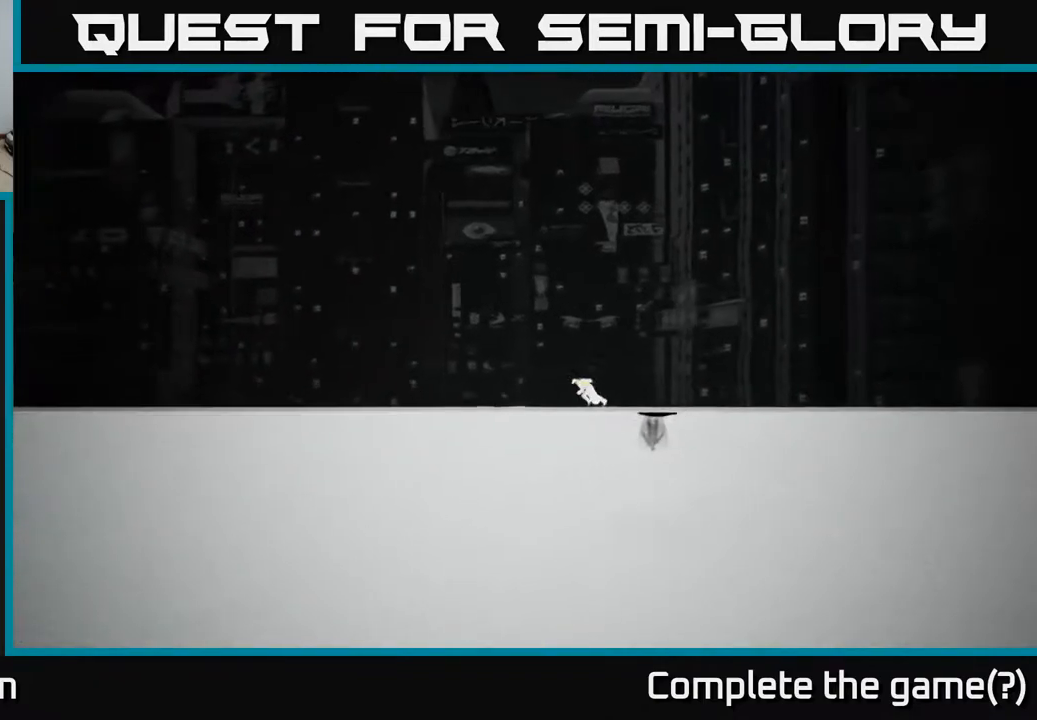
{"buttons": [], "left_stick": "left", "right_stick": "up-left", "events": []}
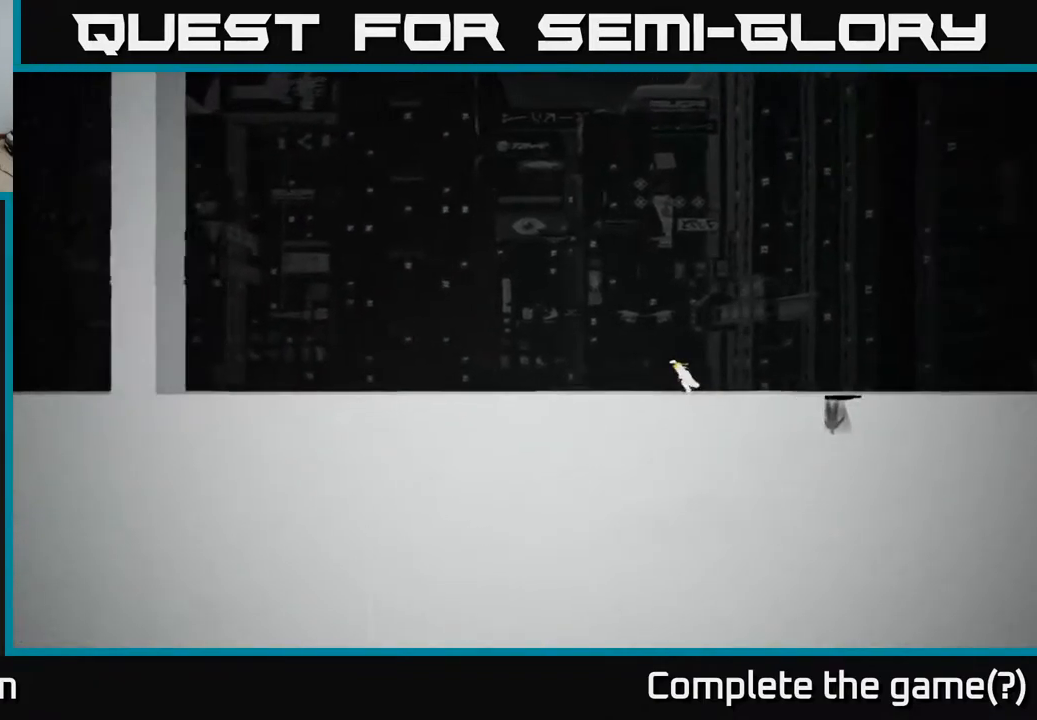
{"buttons": [], "left_stick": "left", "right_stick": "up-left", "events": []}
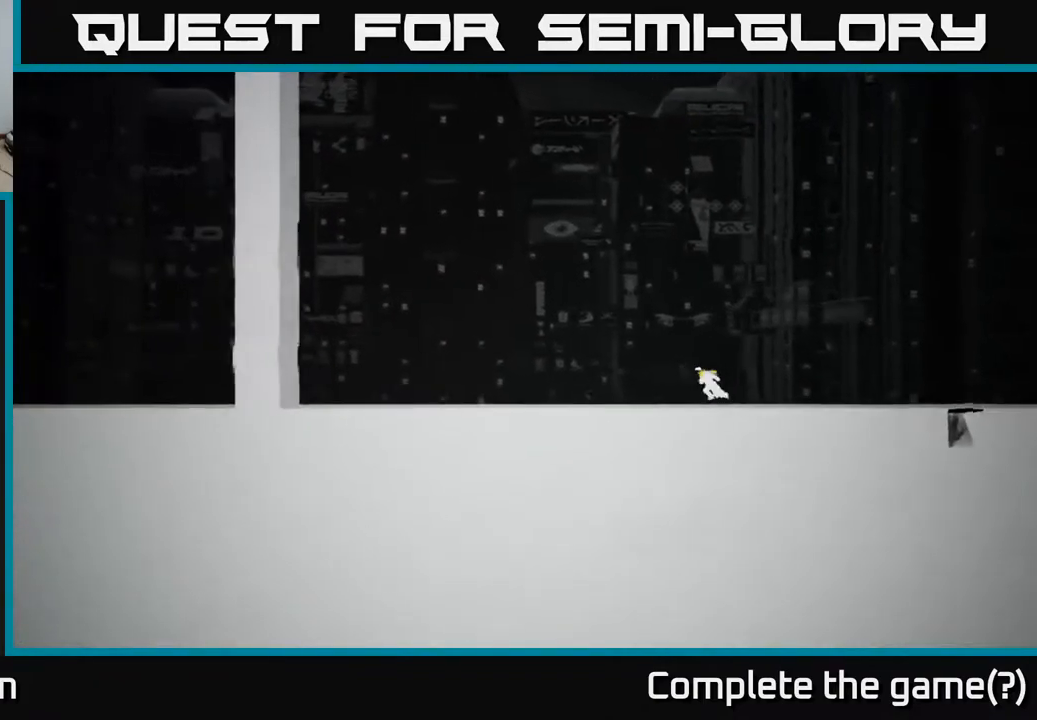
{"buttons": [], "left_stick": "left", "right_stick": "up-left", "events": []}
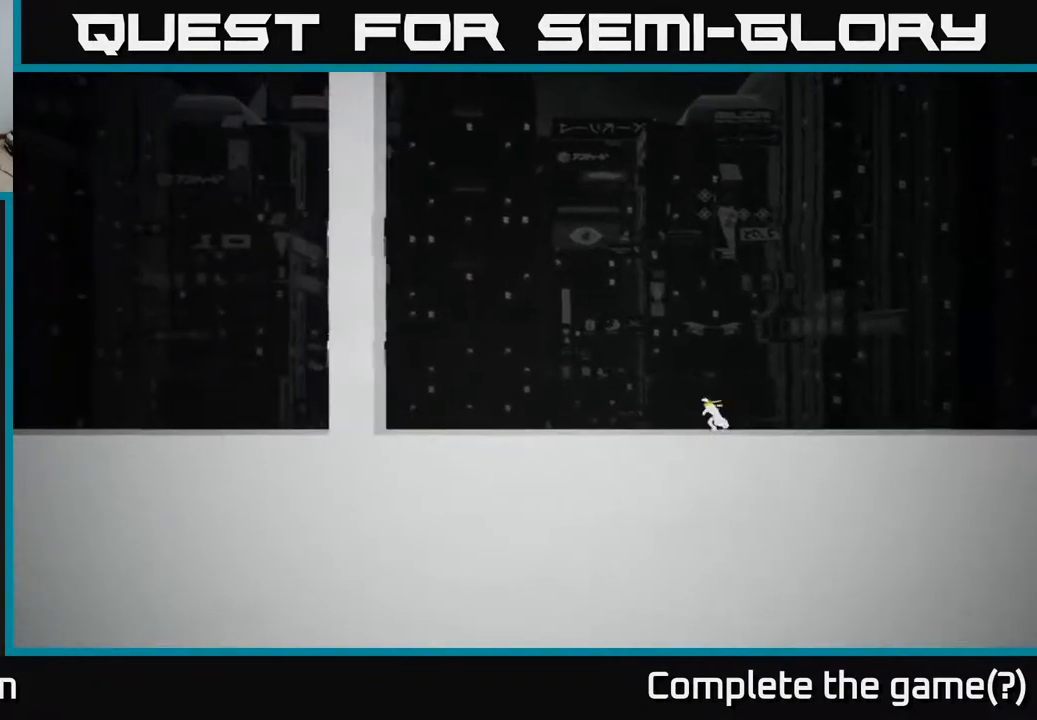
{"buttons": [], "left_stick": "left", "right_stick": "up-left", "events": []}
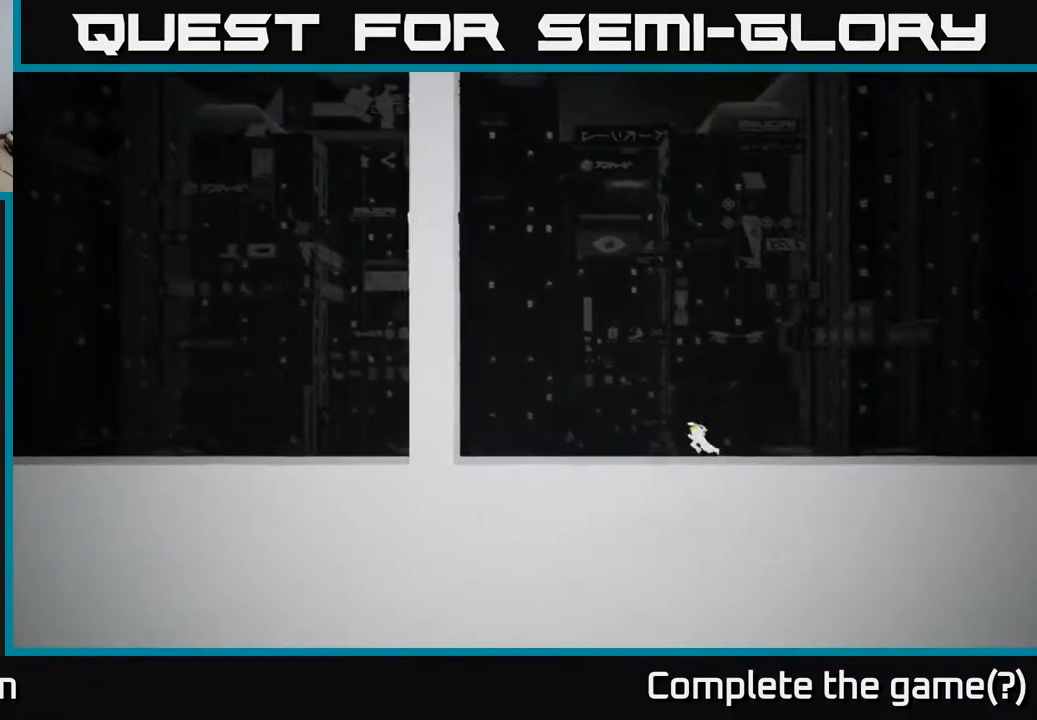
{"buttons": [], "left_stick": "left", "right_stick": "up", "events": [[400, "right_stick", "up"]]}
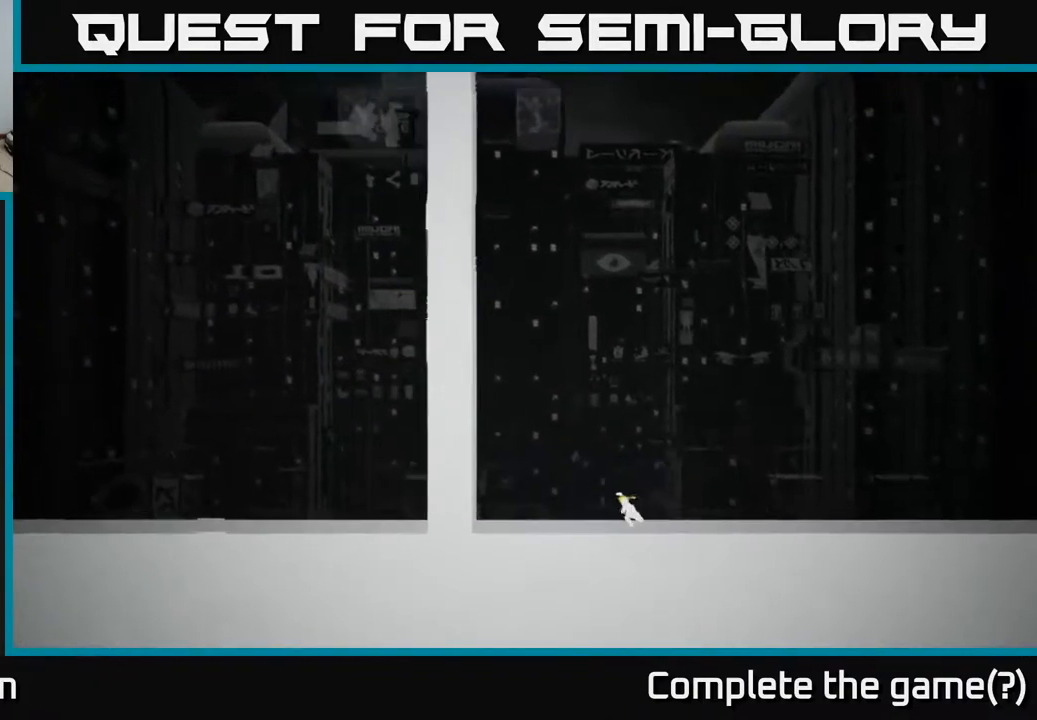
{"buttons": [], "left_stick": "left", "right_stick": "up", "events": []}
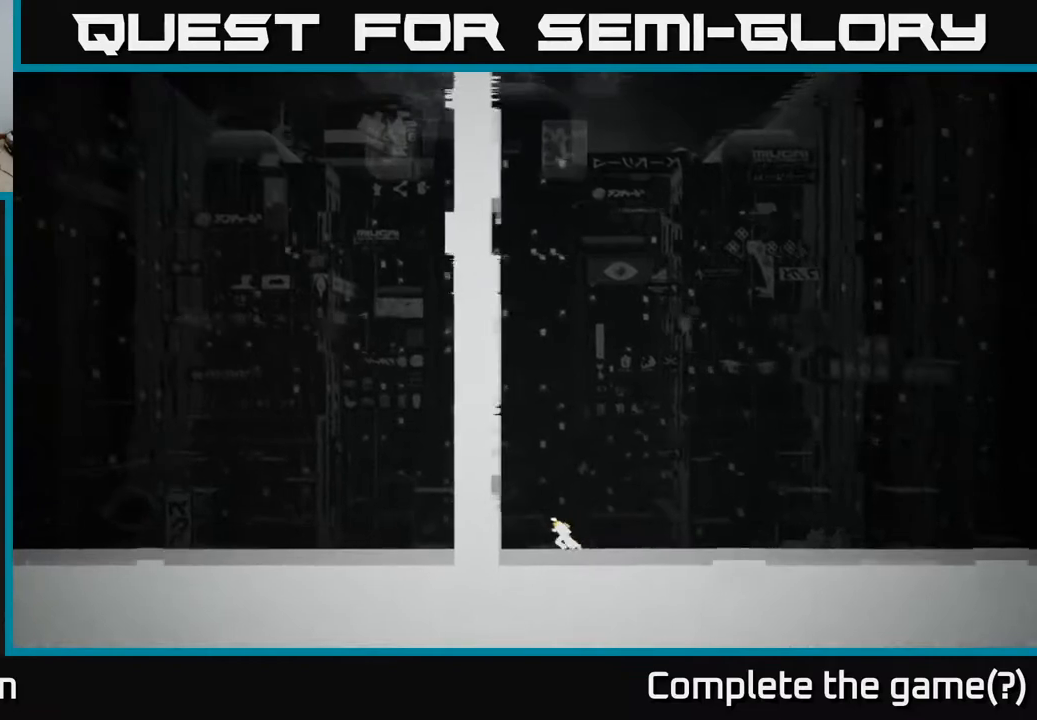
{"buttons": [], "left_stick": "left", "right_stick": "up", "events": [[100, "left_stick", "center"], [300, "left_stick", "left"]]}
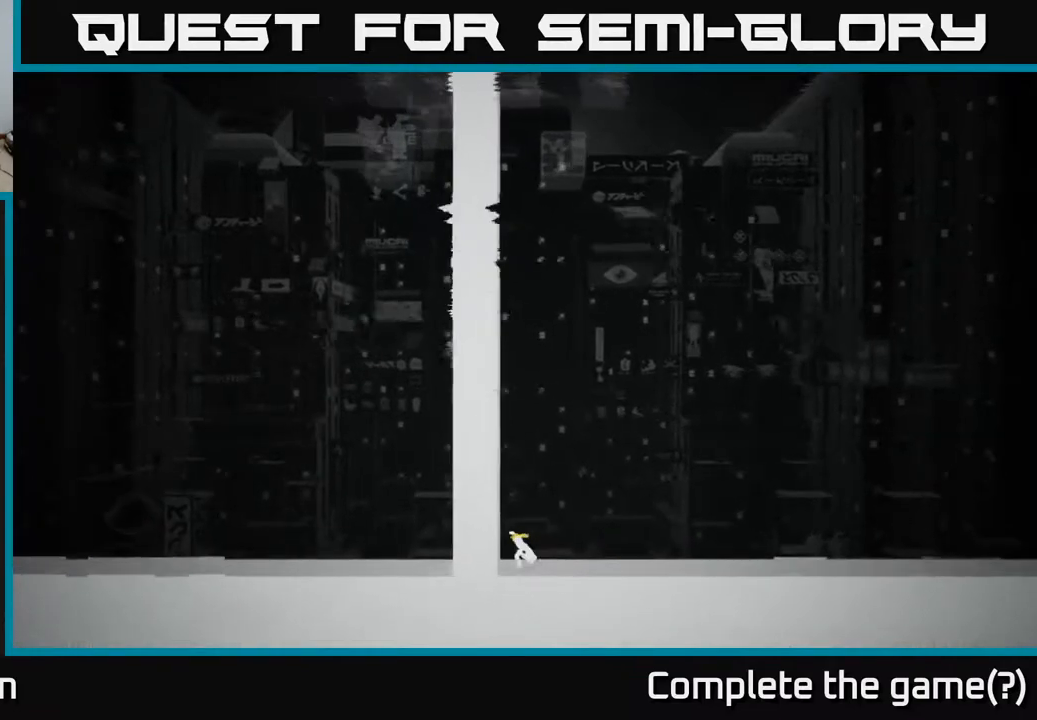
{"buttons": [], "left_stick": "center", "right_stick": "up", "events": [[50, "left_stick", "center"]]}
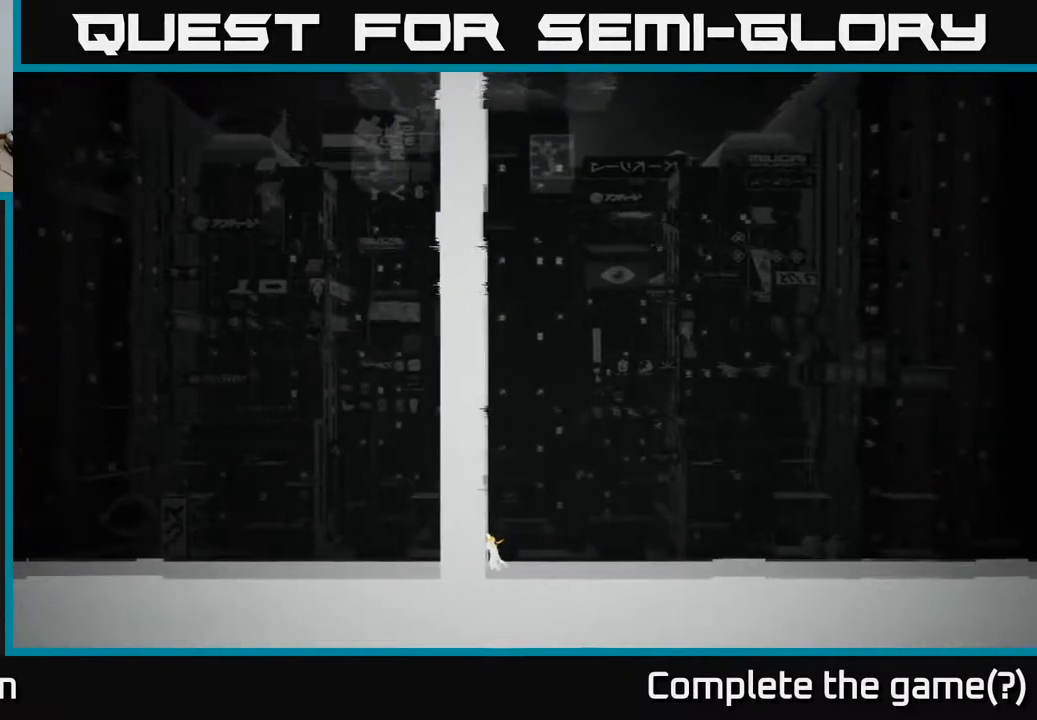
{"buttons": [], "left_stick": "center", "right_stick": "up", "events": []}
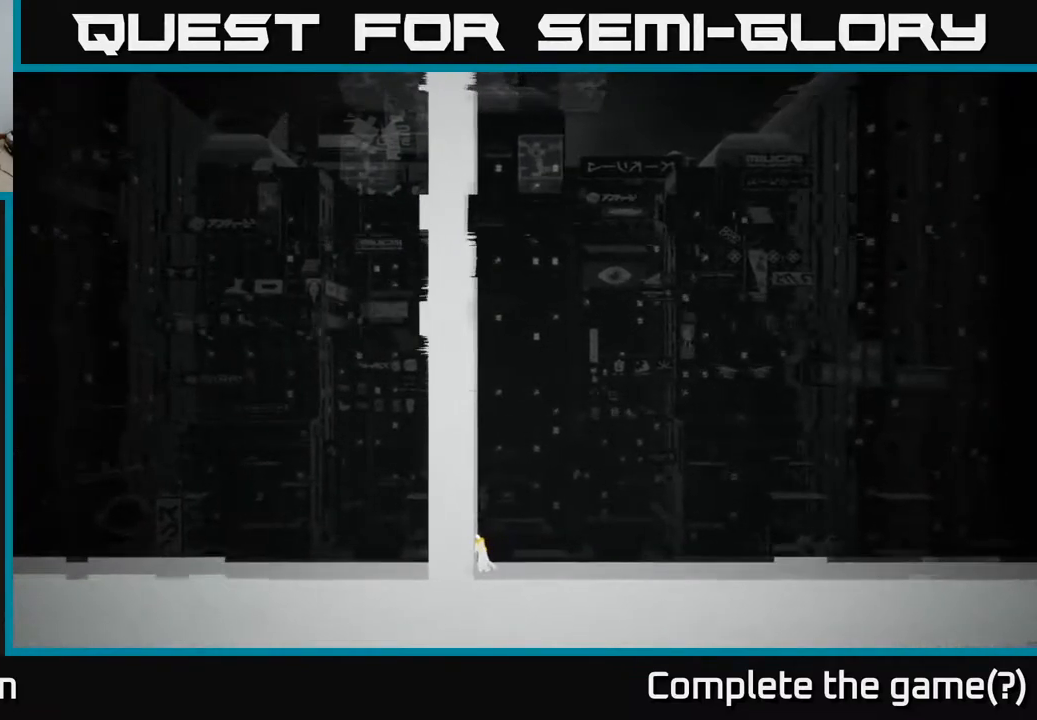
{"buttons": [], "left_stick": "center", "right_stick": "up", "events": []}
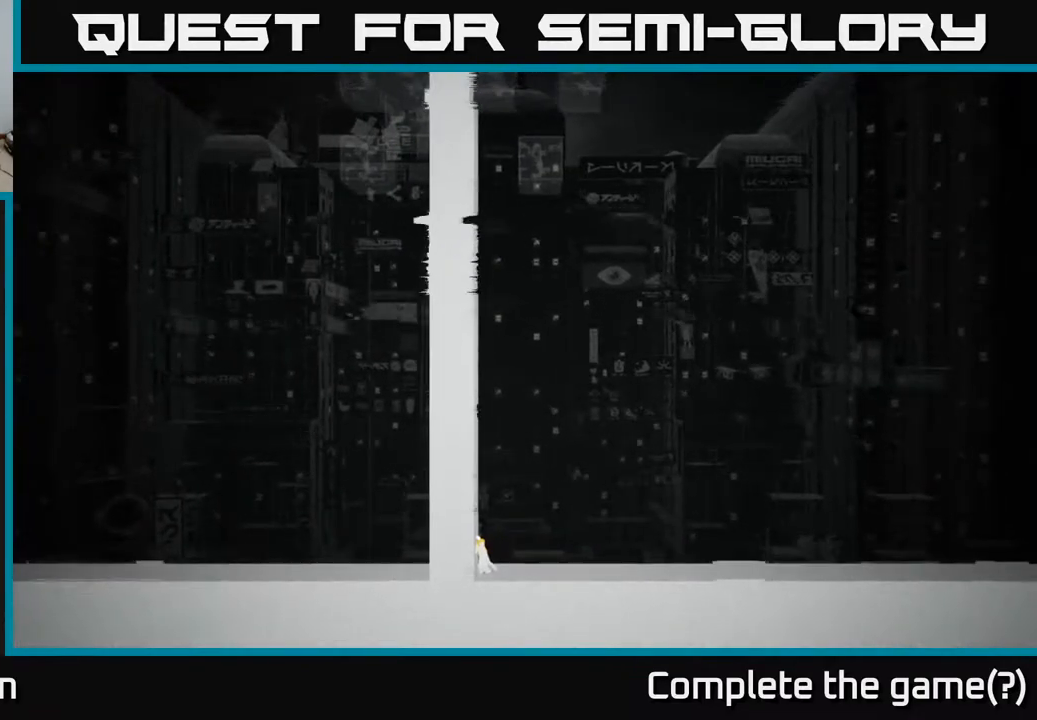
{"buttons": [], "left_stick": "center", "right_stick": "up", "events": []}
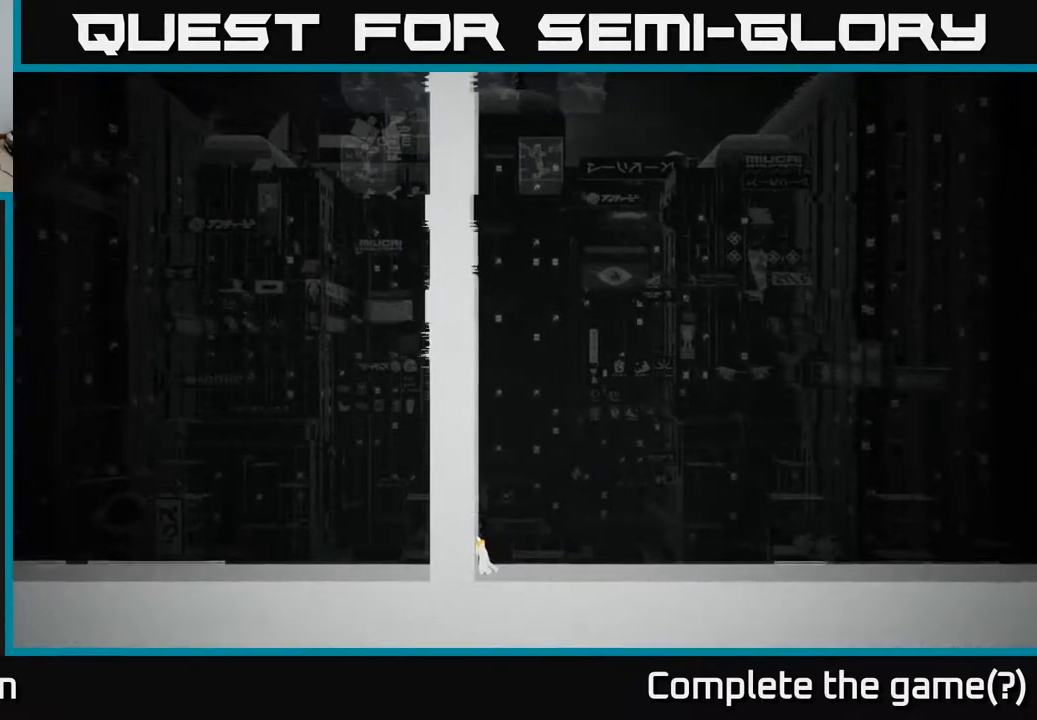
{"buttons": [], "left_stick": "center", "right_stick": "up", "events": []}
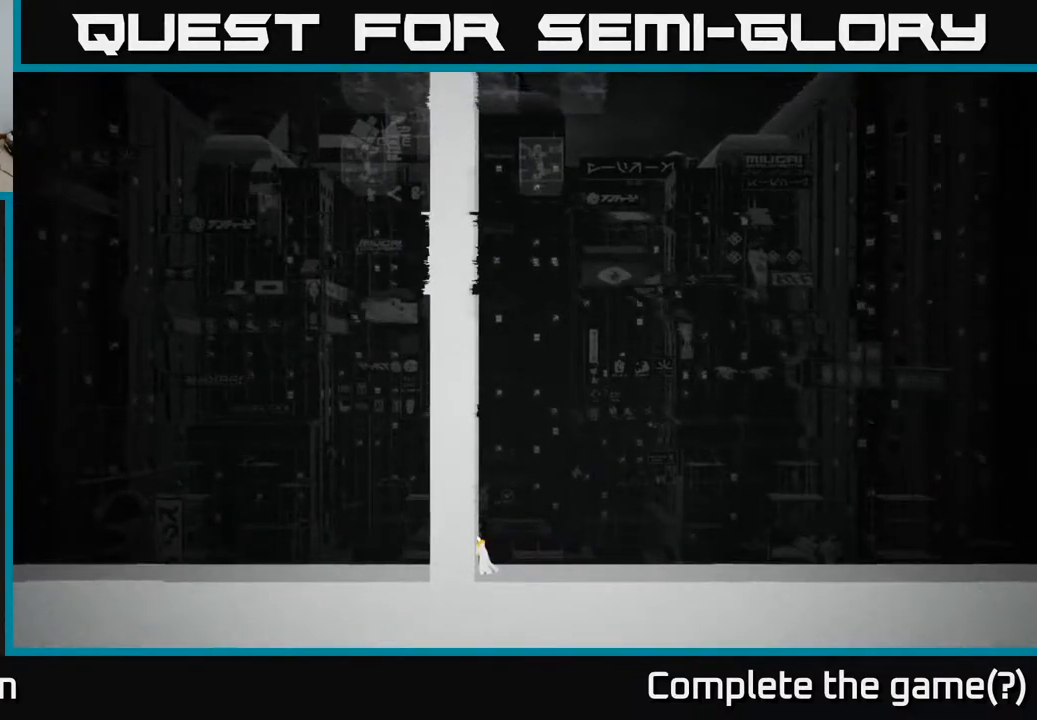
{"buttons": [], "left_stick": "center", "right_stick": "up", "events": []}
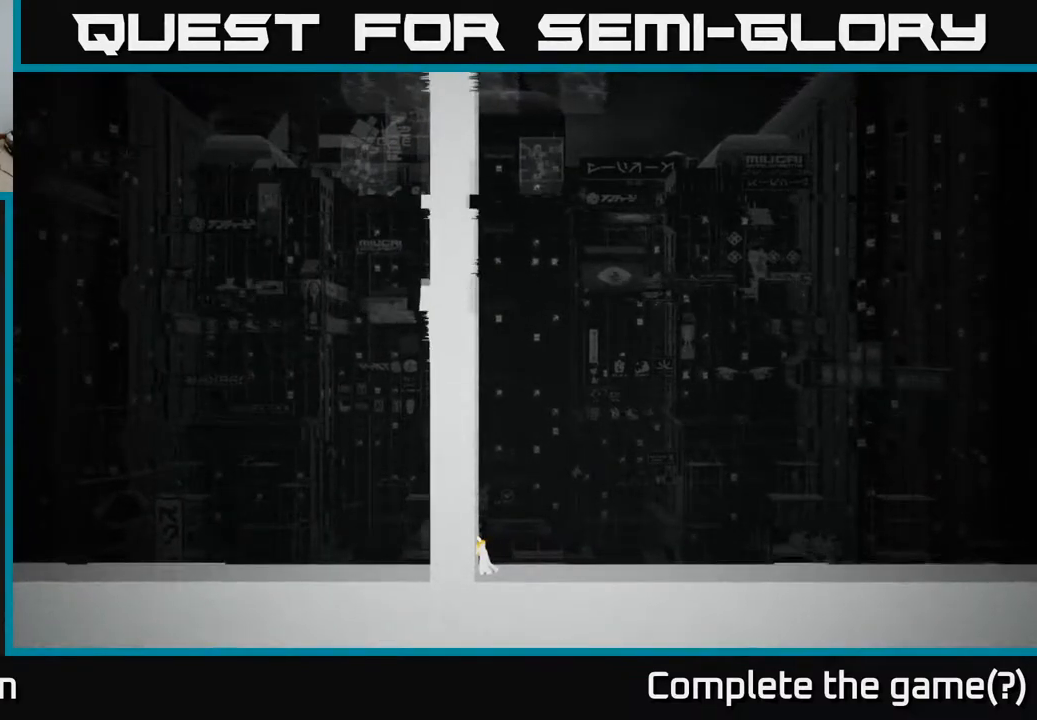
{"buttons": [], "left_stick": "center", "right_stick": "up", "events": []}
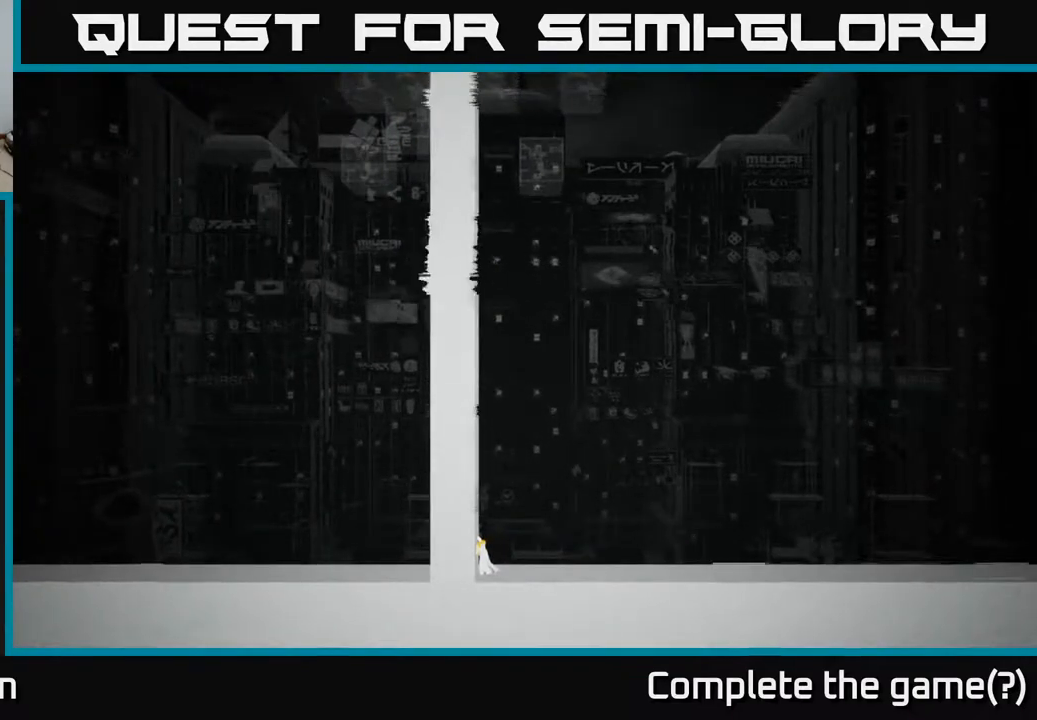
{"buttons": [], "left_stick": "center", "right_stick": "up", "events": []}
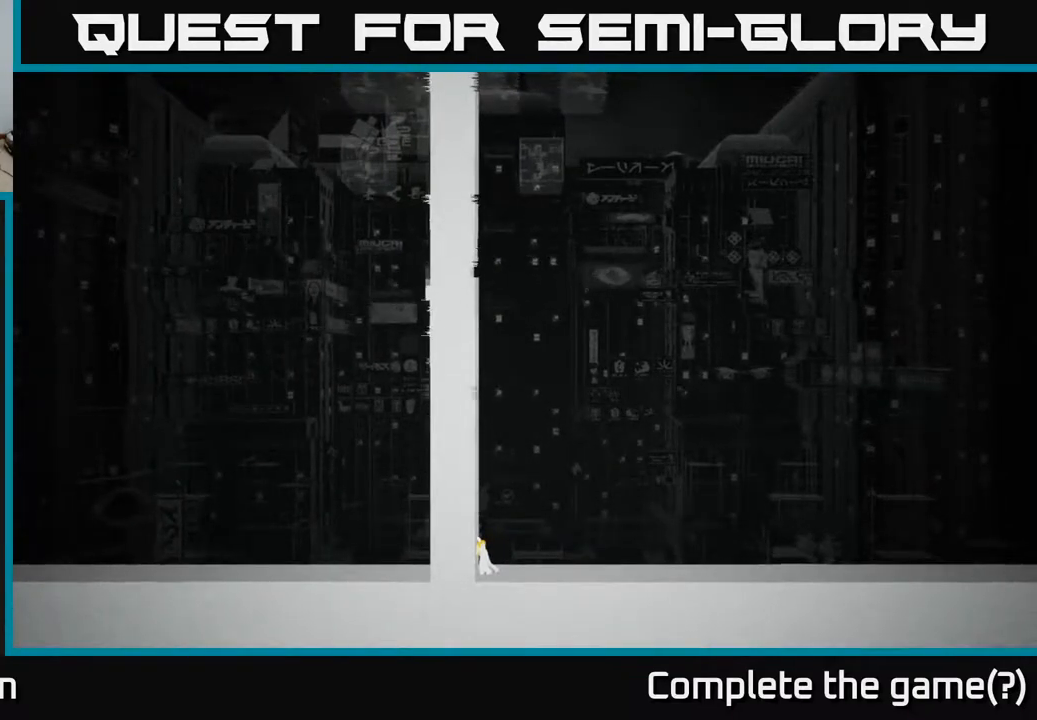
{"buttons": [], "left_stick": "right", "right_stick": "up", "events": [[83, "left_stick", "right"]]}